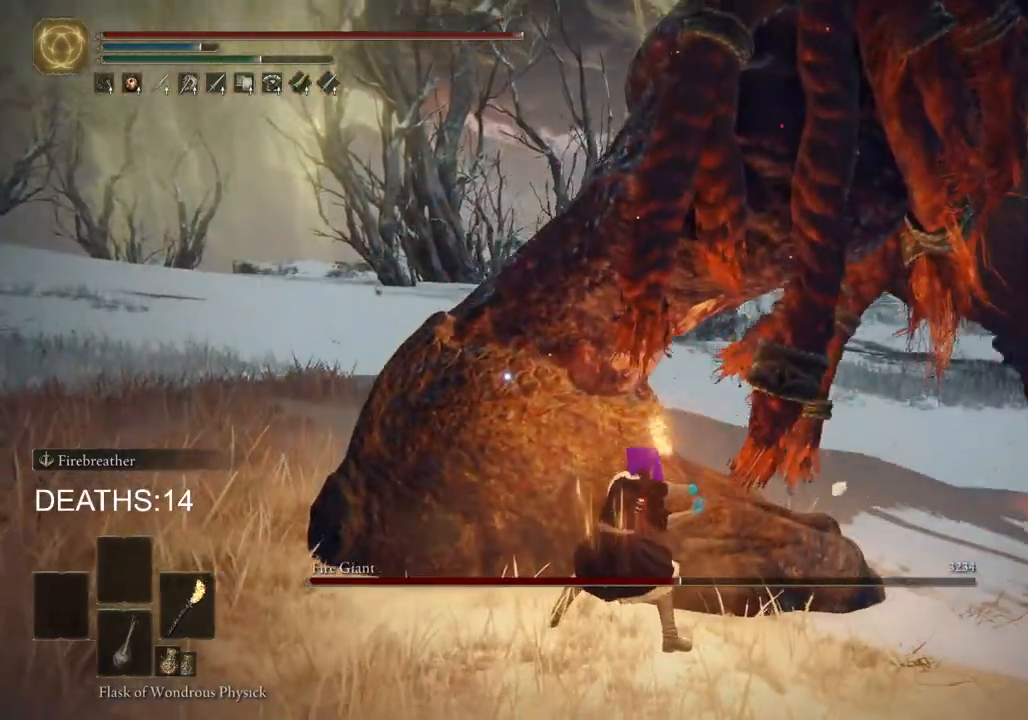
Gameplay with a controller (PlayStation layout); each line is a JSON object with the inputs held at the frame after it. "events" lists button and stick changes between this image and that frame as [ms after this image, input, new state], when the widget could be followed in between.
{"buttons": ["R2"], "left_stick": "up", "right_stick": "left", "events": [[233, "right_stick", "left"]]}
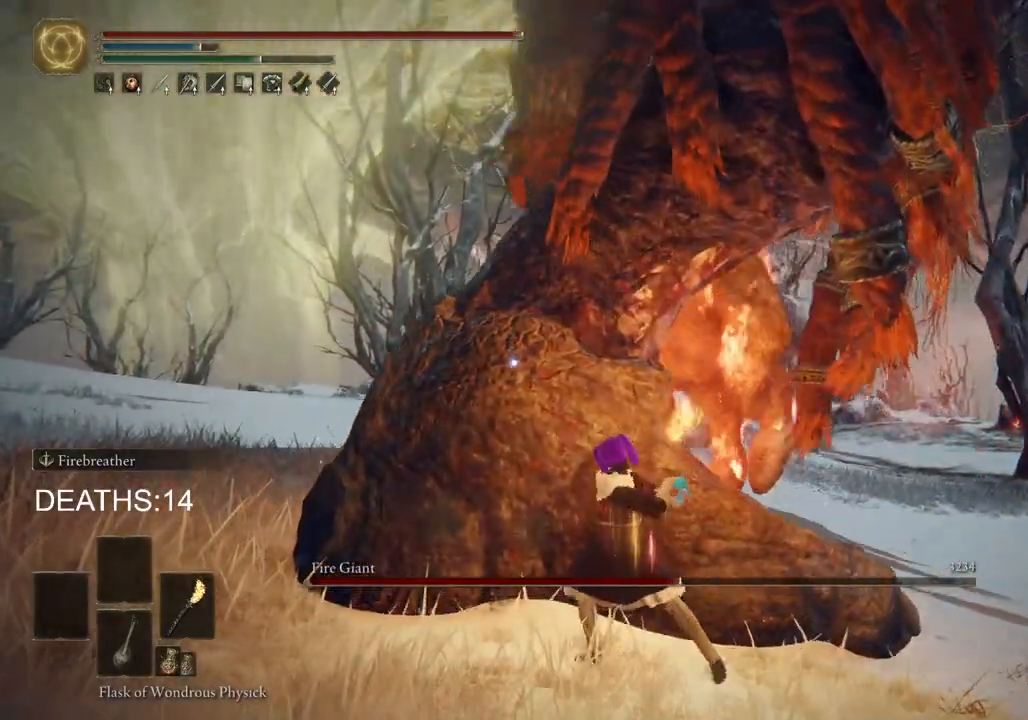
{"buttons": [], "left_stick": "up", "right_stick": "left", "events": [[250, "R2", "up"]]}
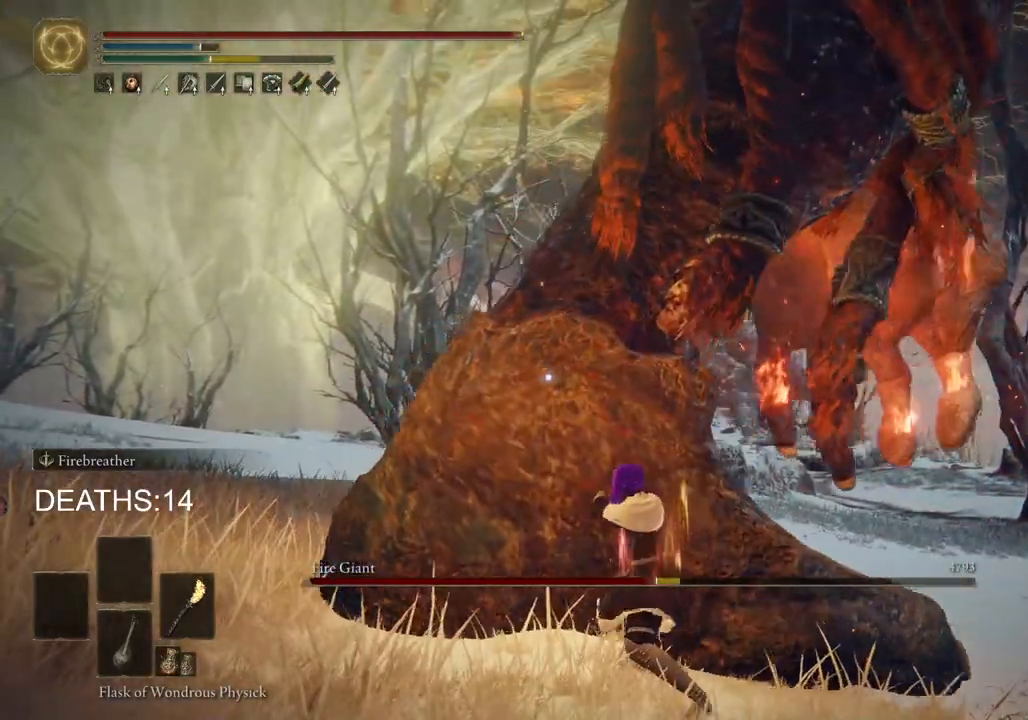
{"buttons": [], "left_stick": "up", "right_stick": "center", "events": [[67, "R1", "down"], [150, "R1", "up"], [217, "right_stick", "center"], [250, "R1", "down"], [333, "R1", "up"], [400, "R1", "down"], [500, "R1", "up"]]}
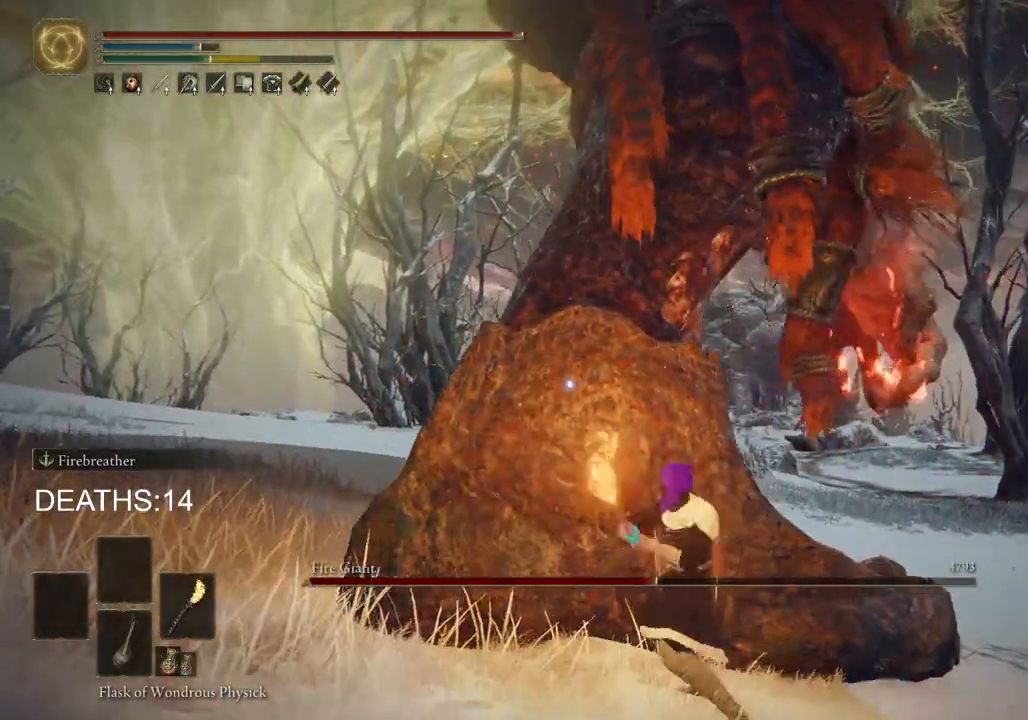
{"buttons": [], "left_stick": "up", "right_stick": "center", "events": [[117, "R1", "down"], [200, "R1", "up"], [300, "R1", "down"], [400, "R1", "up"]]}
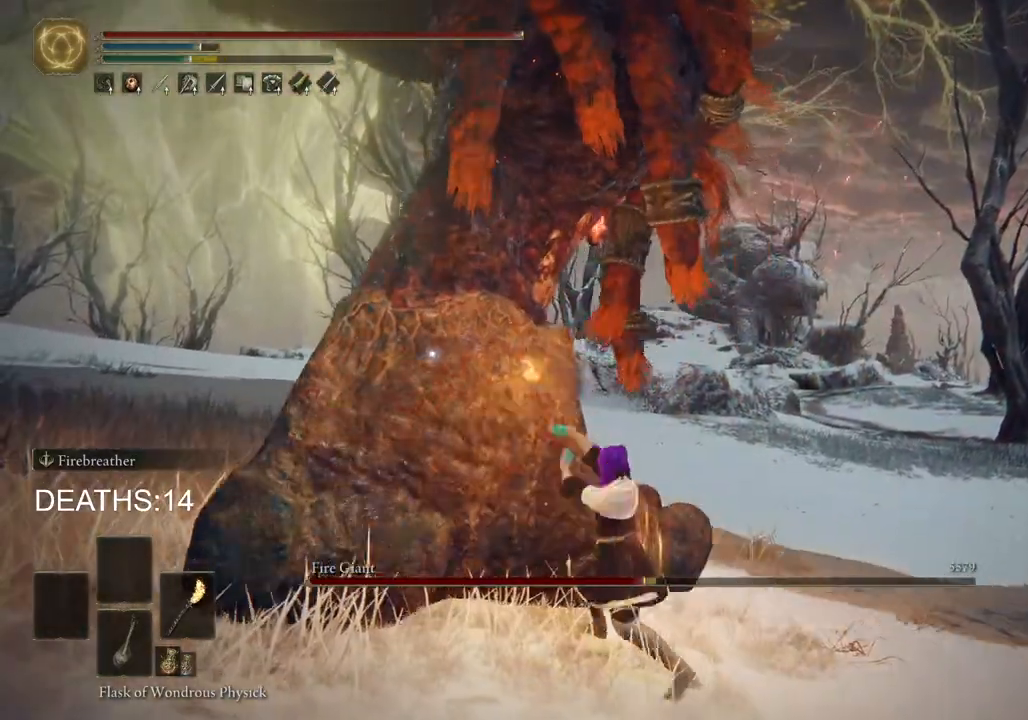
{"buttons": [], "left_stick": "left", "right_stick": "left", "events": [[67, "R1", "down"], [133, "left_stick", "up-left"], [183, "R1", "up"], [283, "R1", "down"], [300, "right_stick", "left"], [350, "R1", "up"], [350, "left_stick", "left"]]}
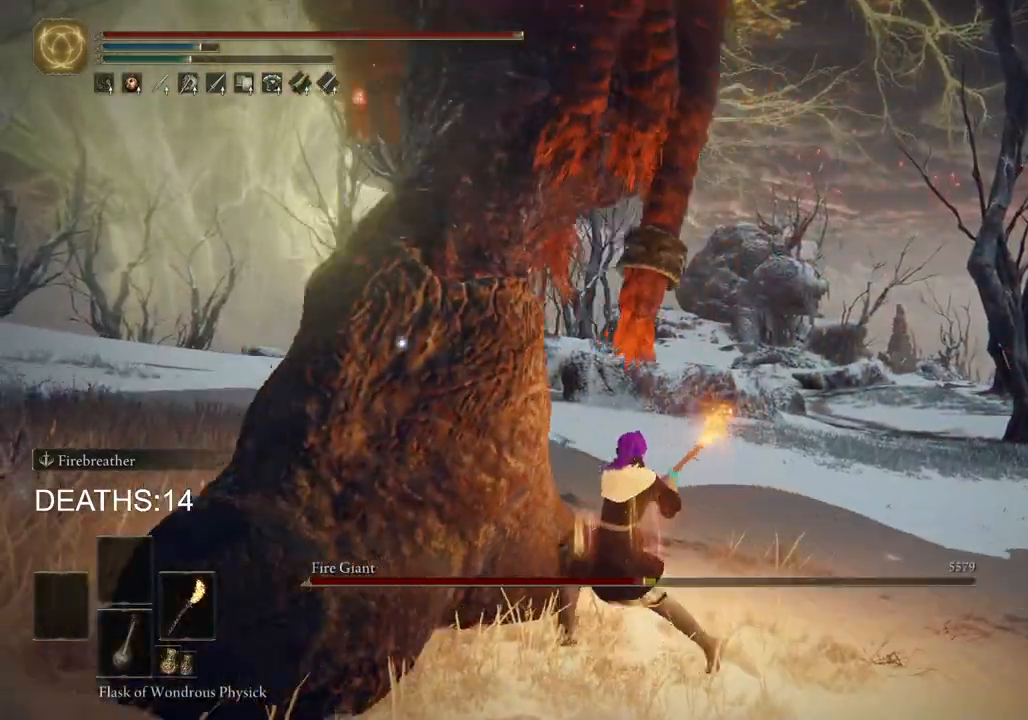
{"buttons": [], "left_stick": "left", "right_stick": "left", "events": [[50, "R1", "down"], [83, "R1", "up"], [200, "R1", "down"], [283, "R1", "up"], [467, "R1", "down"], [483, "R1", "up"]]}
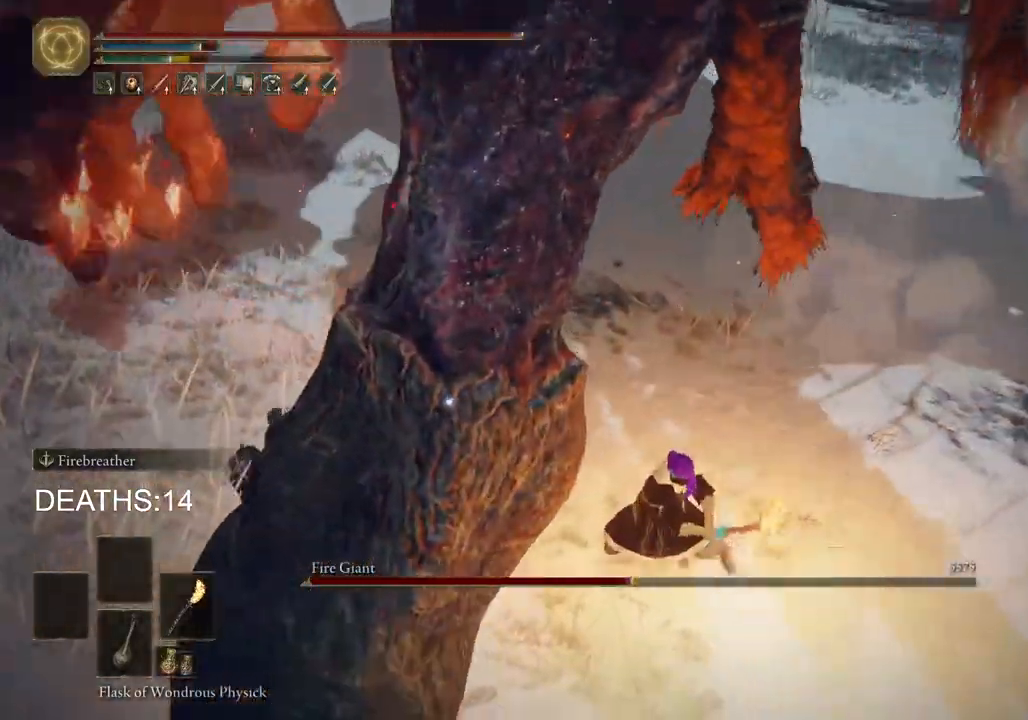
{"buttons": [], "left_stick": "down-right", "right_stick": "center", "events": [[117, "left_stick", "down-left"], [467, "left_stick", "down-right"], [483, "right_stick", "center"]]}
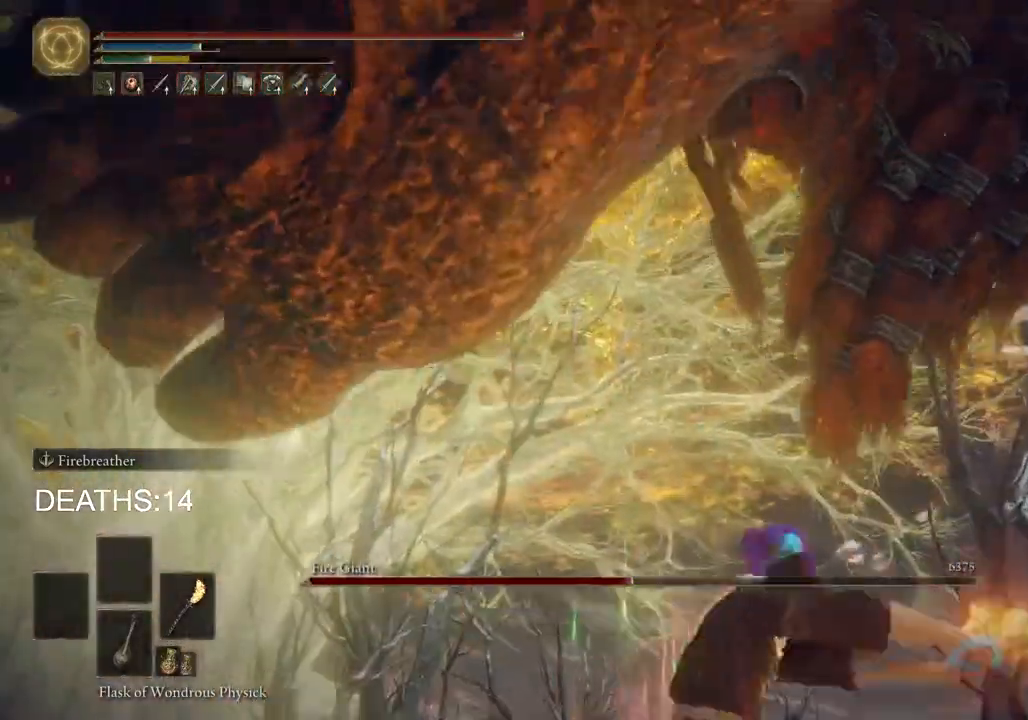
{"buttons": ["CIRCLE"], "left_stick": "right", "right_stick": "center", "events": [[200, "left_stick", "right"], [283, "CIRCLE", "down"], [367, "CIRCLE", "up"], [467, "CIRCLE", "down"]]}
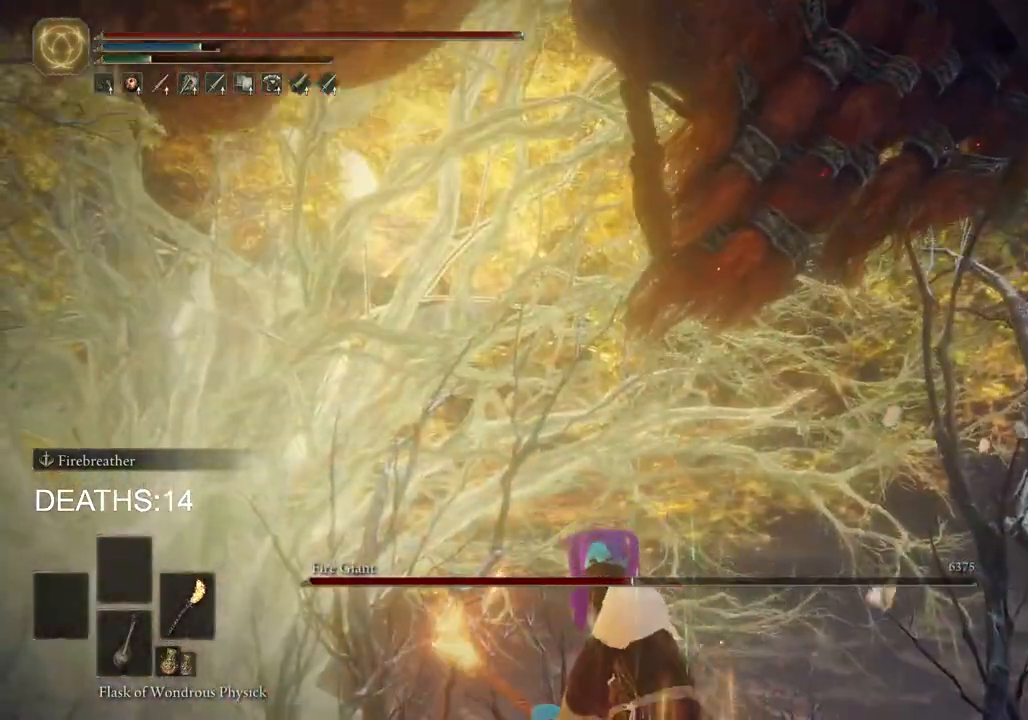
{"buttons": [], "left_stick": "right", "right_stick": "down-left", "events": [[67, "CIRCLE", "up"], [267, "right_stick", "down-left"]]}
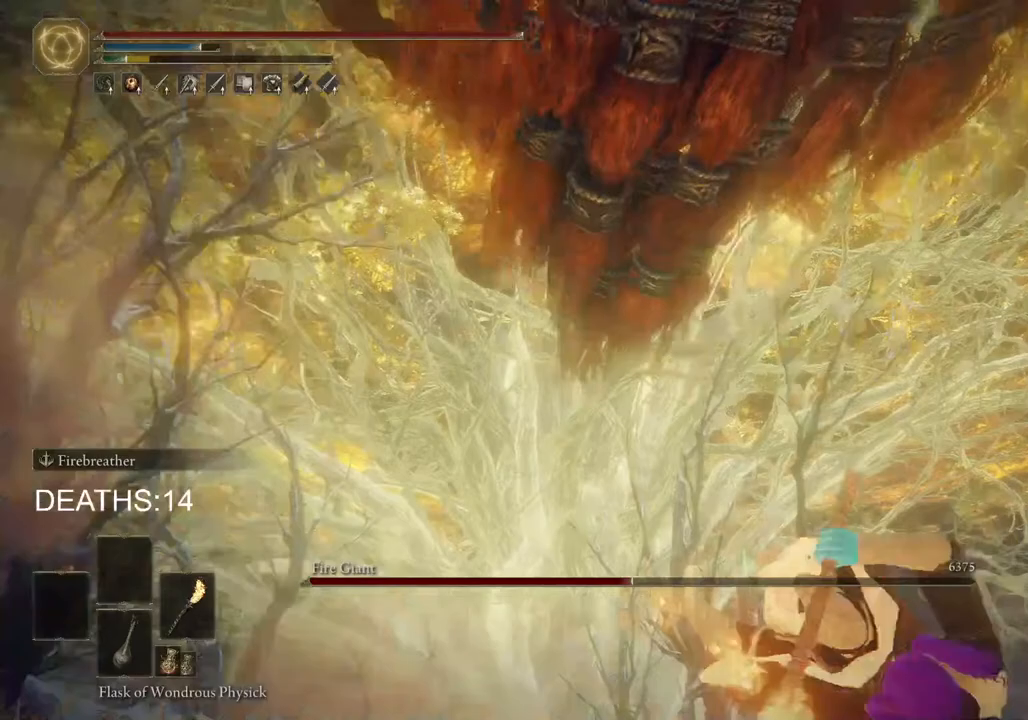
{"buttons": [], "left_stick": "up-left", "right_stick": "center", "events": [[50, "left_stick", "down"], [183, "left_stick", "left"], [333, "left_stick", "up-left"], [433, "right_stick", "center"]]}
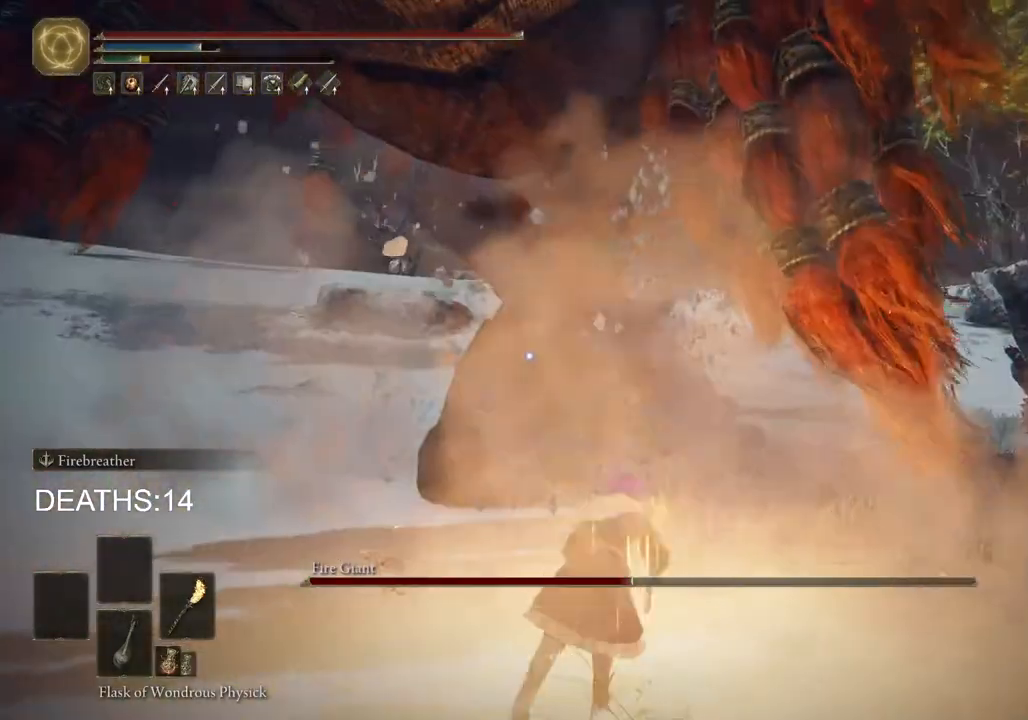
{"buttons": [], "left_stick": "up-left", "right_stick": "center", "events": []}
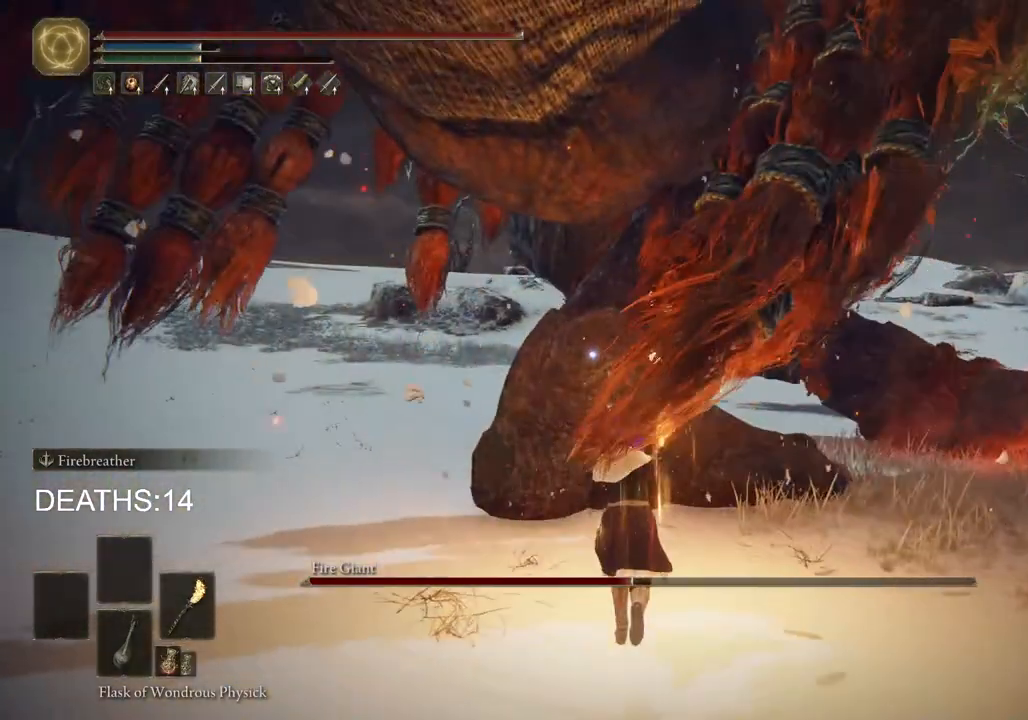
{"buttons": ["R2"], "left_stick": "up", "right_stick": "center", "events": [[17, "left_stick", "up"], [67, "CROSS", "down"], [217, "CROSS", "up"], [300, "R2", "down"]]}
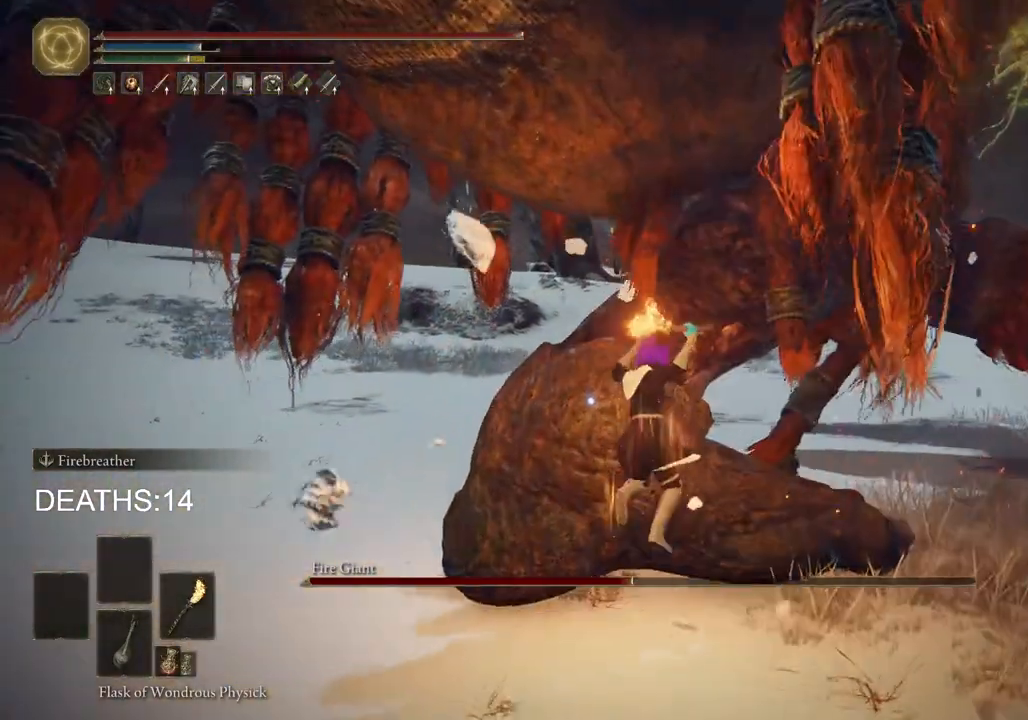
{"buttons": ["R2"], "left_stick": "up", "right_stick": "center", "events": []}
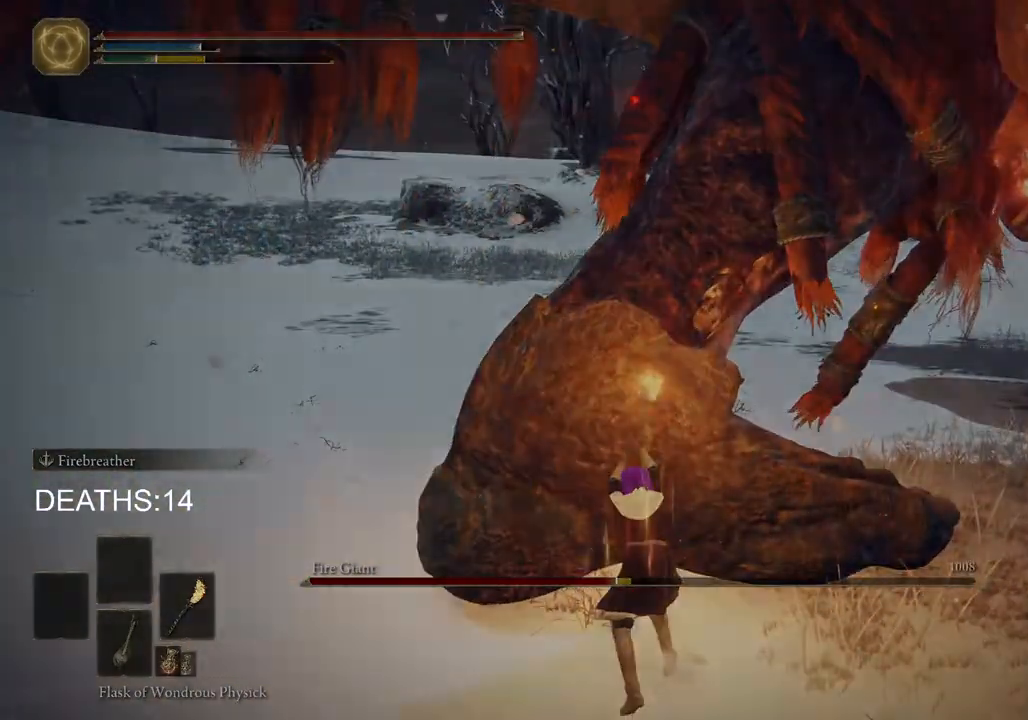
{"buttons": [], "left_stick": "up", "right_stick": "center", "events": [[17, "R2", "up"], [50, "left_stick", "up-left"], [500, "left_stick", "up"]]}
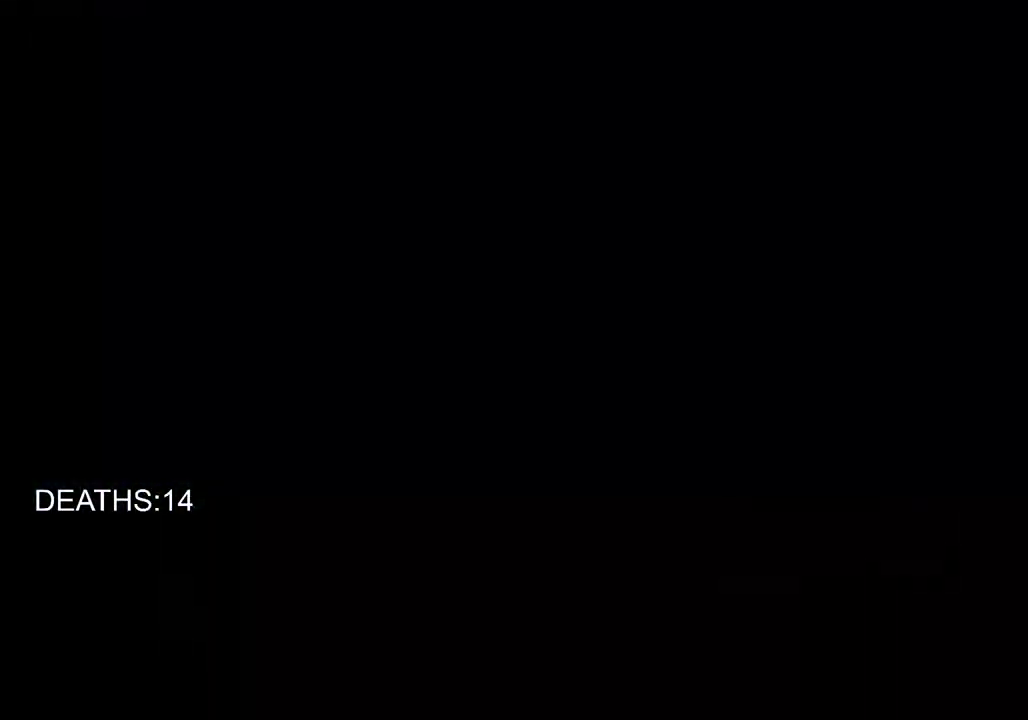
{"buttons": ["START"], "left_stick": "up", "right_stick": "center", "events": [[67, "START", "down"], [150, "START", "up"], [283, "START", "down"], [383, "START", "up"], [483, "START", "down"]]}
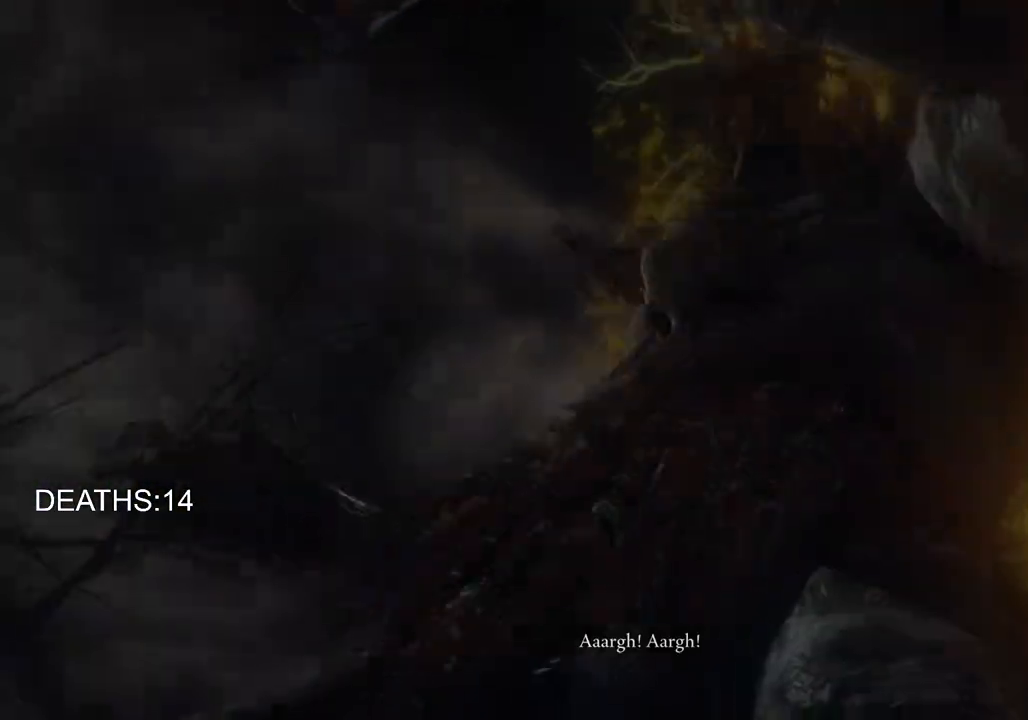
{"buttons": [], "left_stick": "up", "right_stick": "center", "events": [[67, "START", "up"]]}
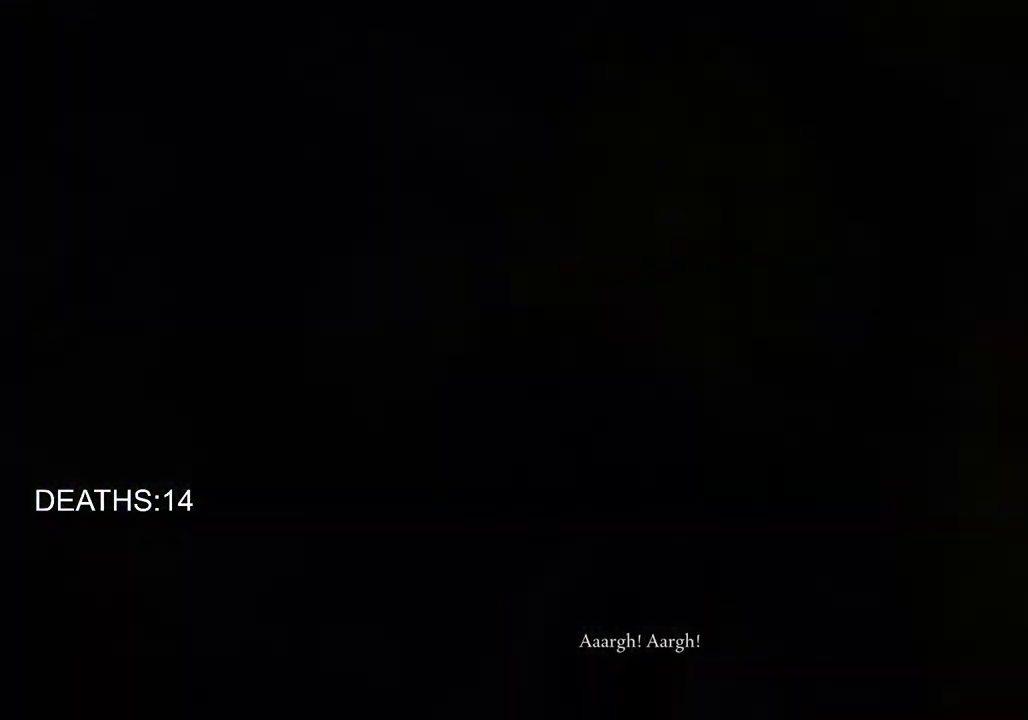
{"buttons": ["CIRCLE"], "left_stick": "up", "right_stick": "center", "events": [[200, "CIRCLE", "down"]]}
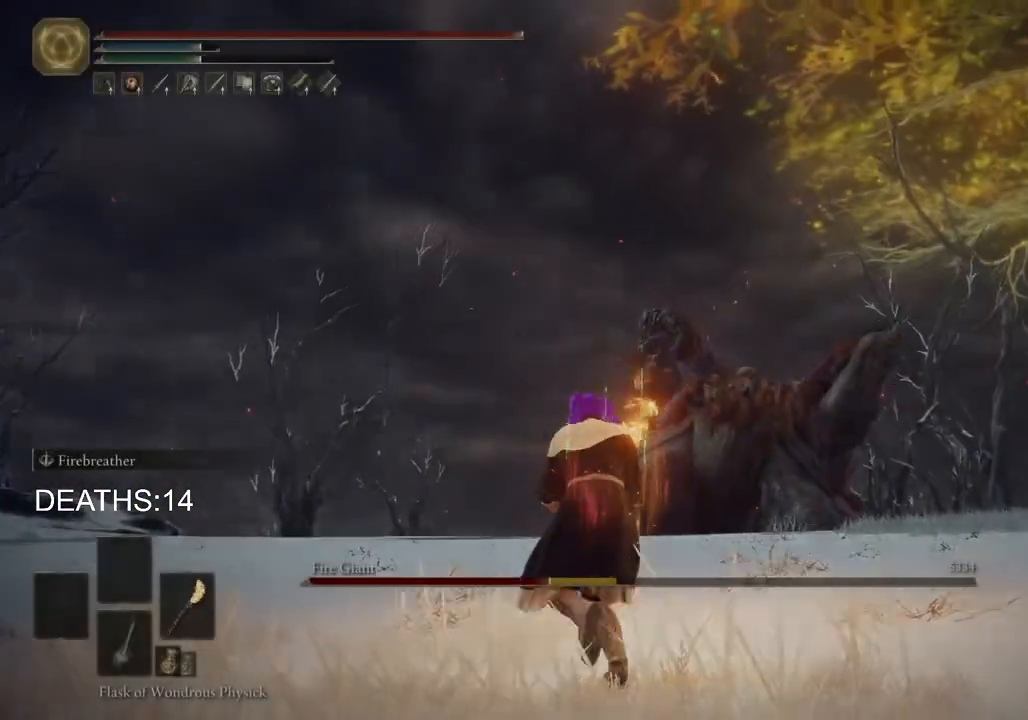
{"buttons": ["CIRCLE"], "left_stick": "up", "right_stick": "center", "events": []}
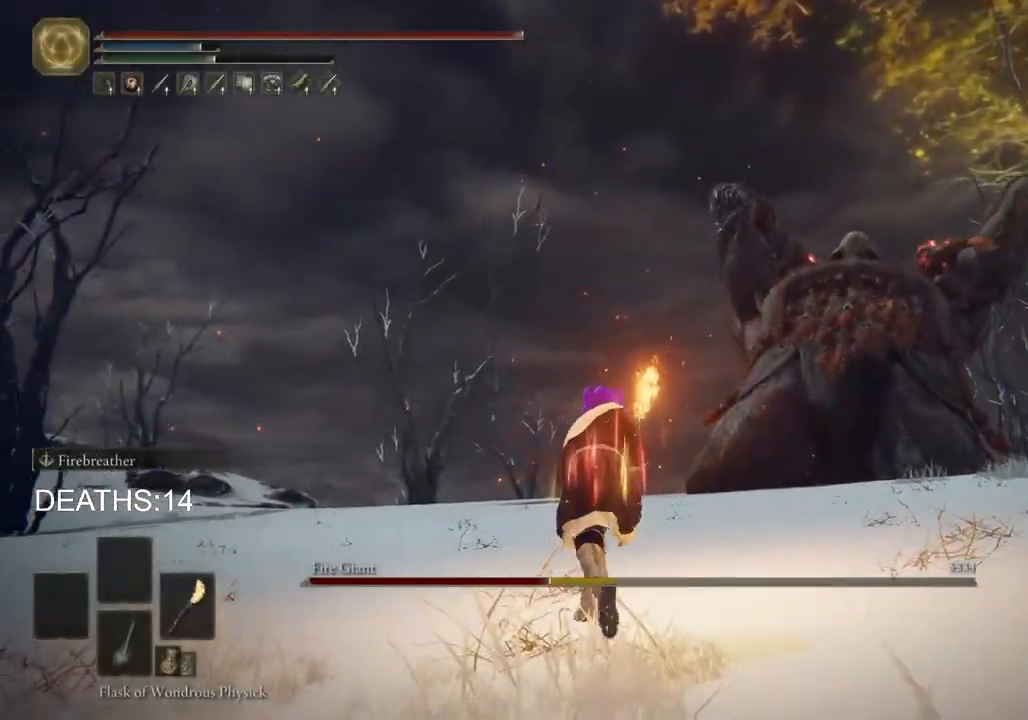
{"buttons": [], "left_stick": "up", "right_stick": "center", "events": [[233, "CIRCLE", "up"]]}
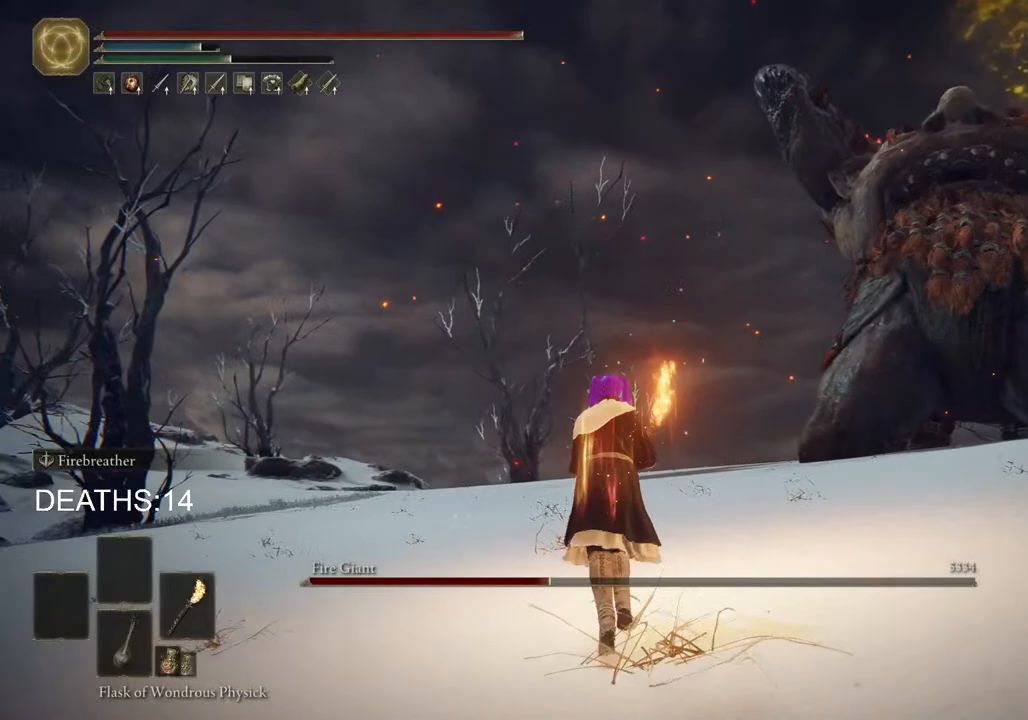
{"buttons": [], "left_stick": "up-left", "right_stick": "center", "events": [[183, "R3", "down"], [300, "R3", "up"], [500, "left_stick", "up-left"]]}
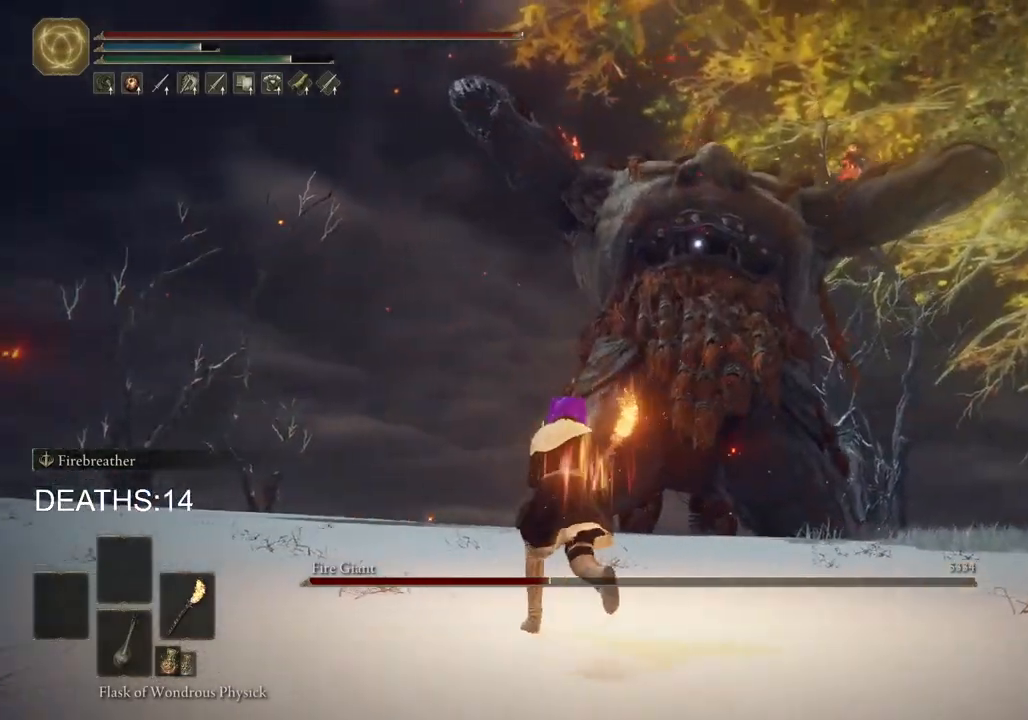
{"buttons": [], "left_stick": "up-left", "right_stick": "center", "events": [[83, "right_stick", "left"], [250, "right_stick", "center"]]}
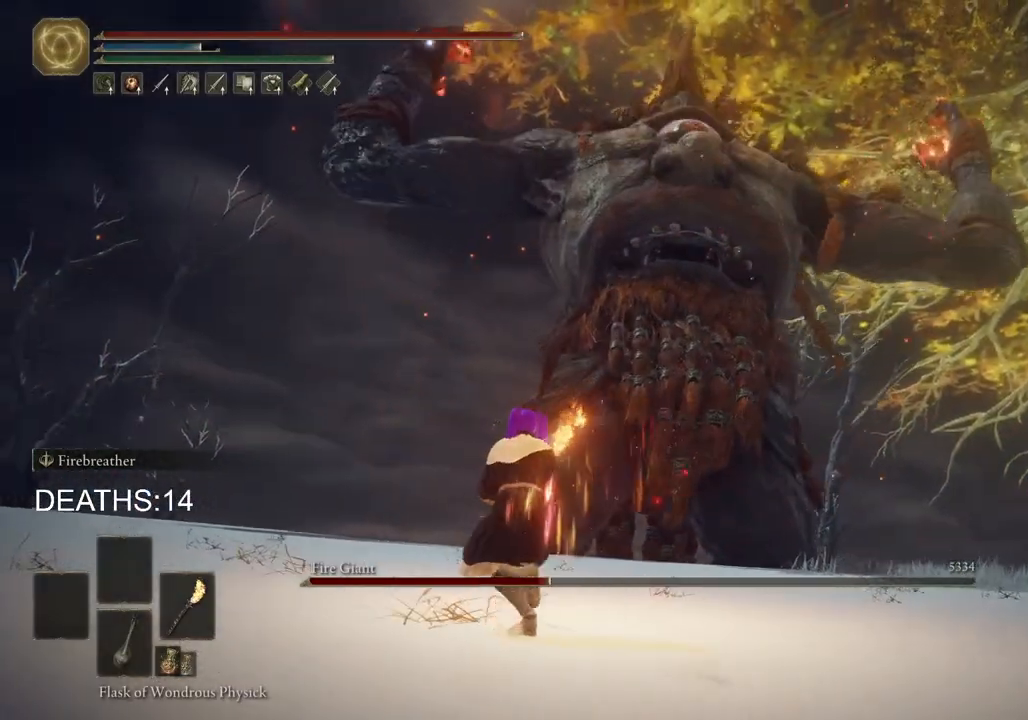
{"buttons": [], "left_stick": "up-left", "right_stick": "center", "events": []}
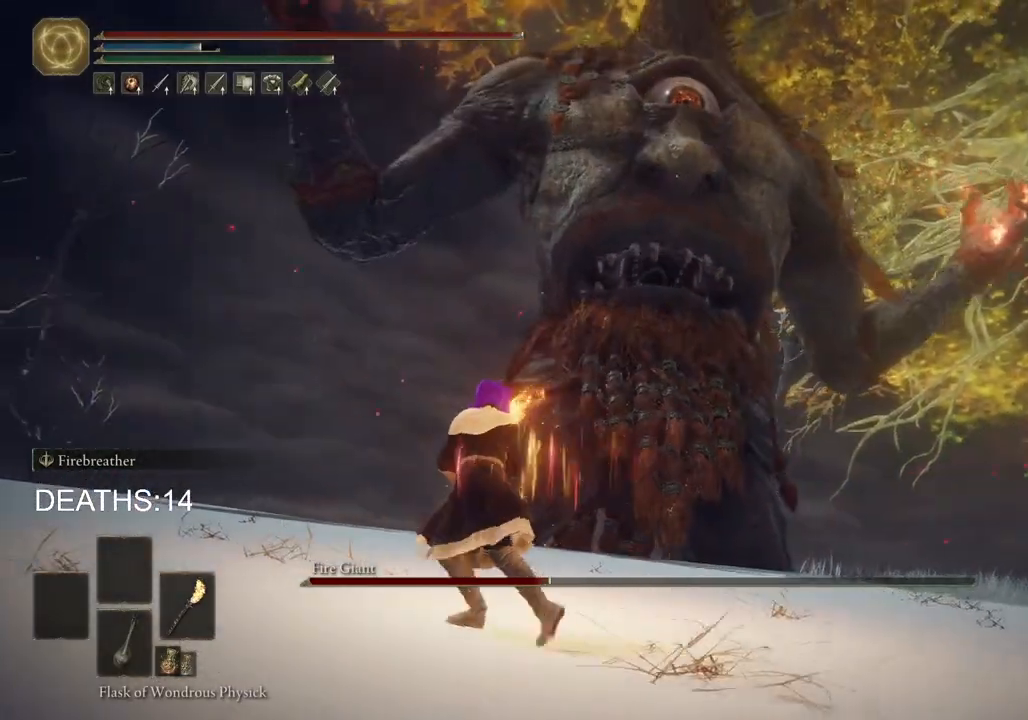
{"buttons": [], "left_stick": "left", "right_stick": "center", "events": [[133, "left_stick", "left"]]}
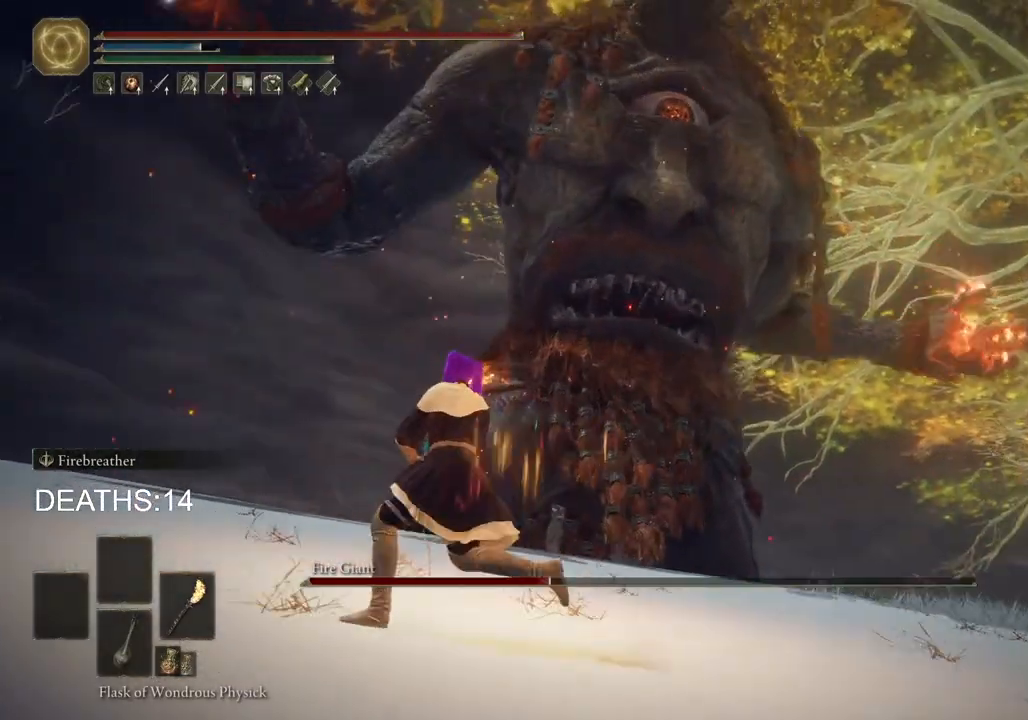
{"buttons": [], "left_stick": "left", "right_stick": "center", "events": []}
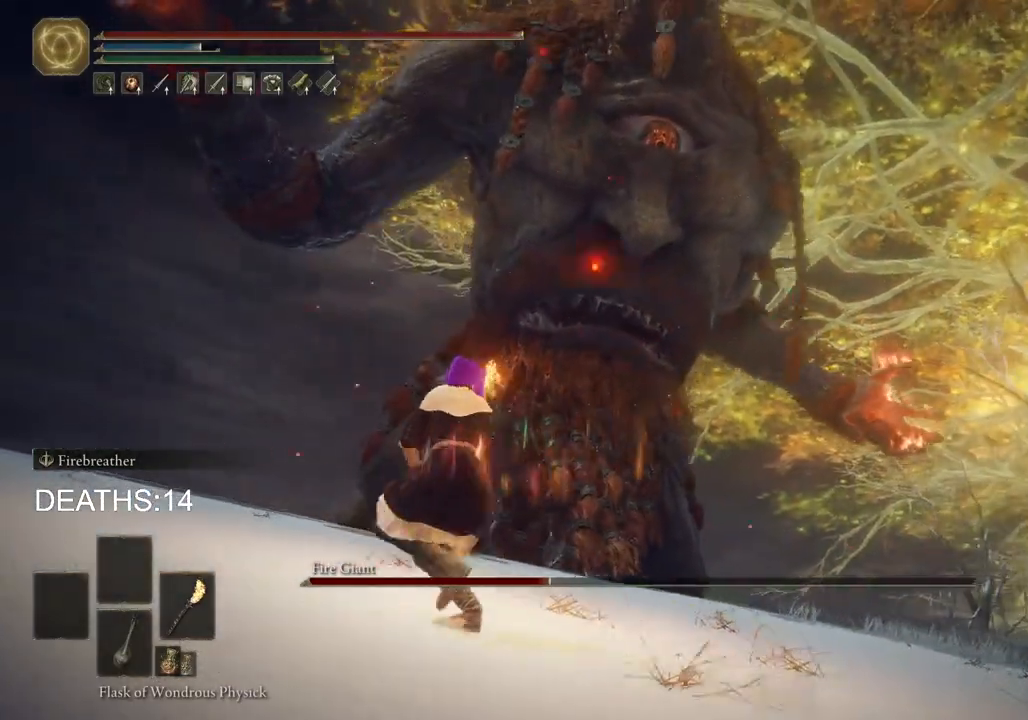
{"buttons": [], "left_stick": "left", "right_stick": "center", "events": []}
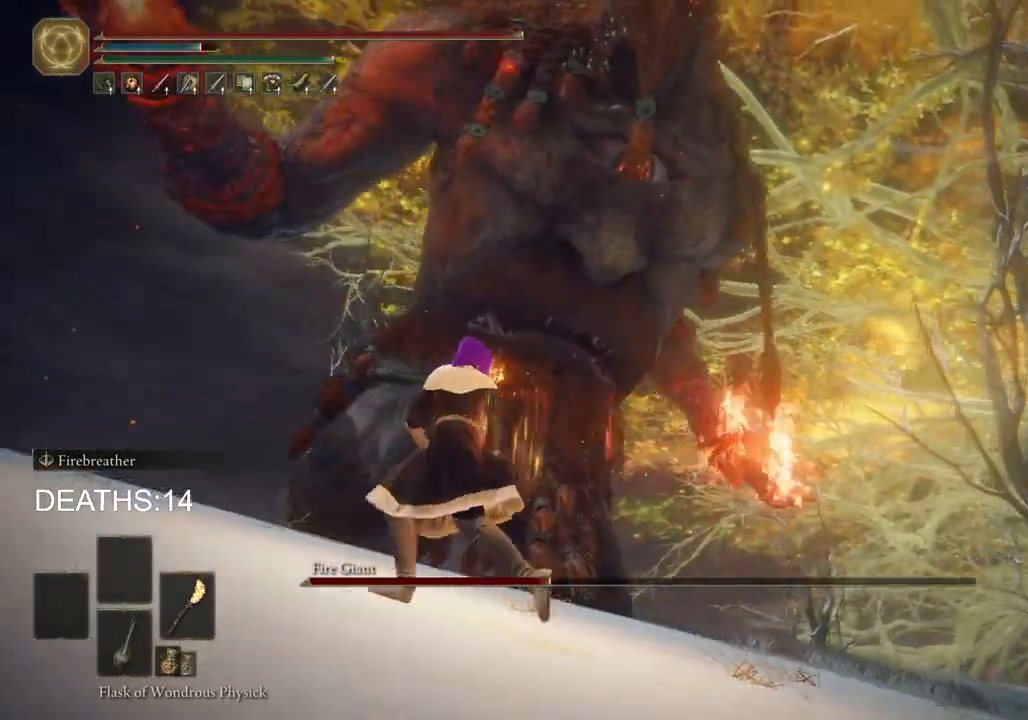
{"buttons": [], "left_stick": "center", "right_stick": "center", "events": [[417, "left_stick", "center"]]}
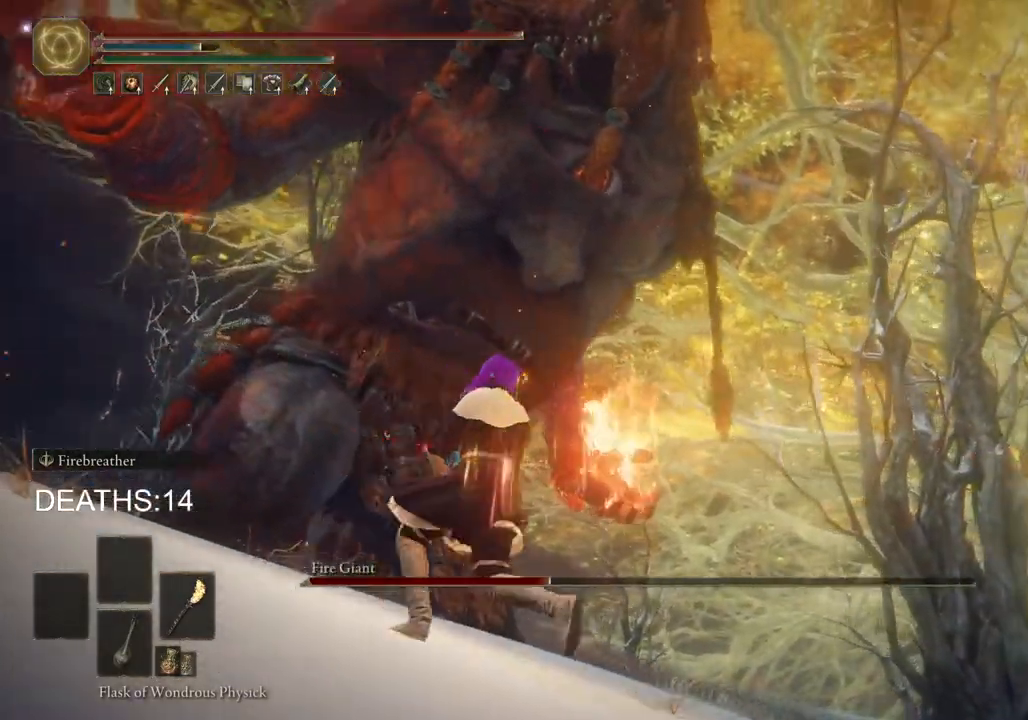
{"buttons": [], "left_stick": "center", "right_stick": "center", "events": [[67, "left_stick", "up-left"], [217, "left_stick", "center"]]}
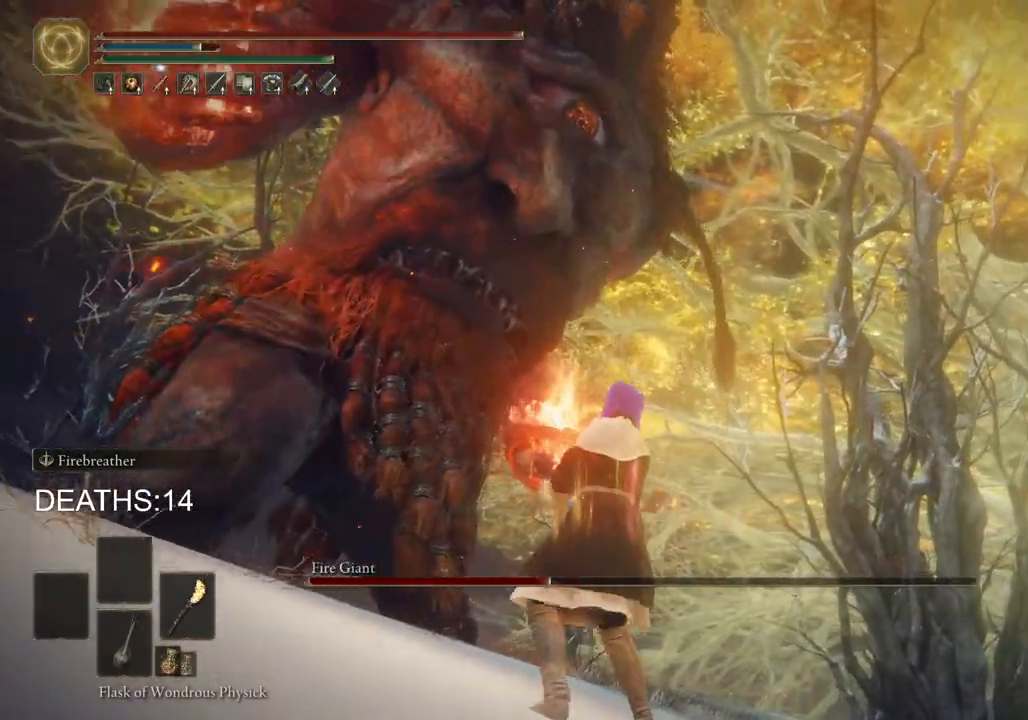
{"buttons": ["R2"], "left_stick": "up-right", "right_stick": "center", "events": [[33, "left_stick", "up"], [133, "R2", "down"], [450, "left_stick", "up-right"]]}
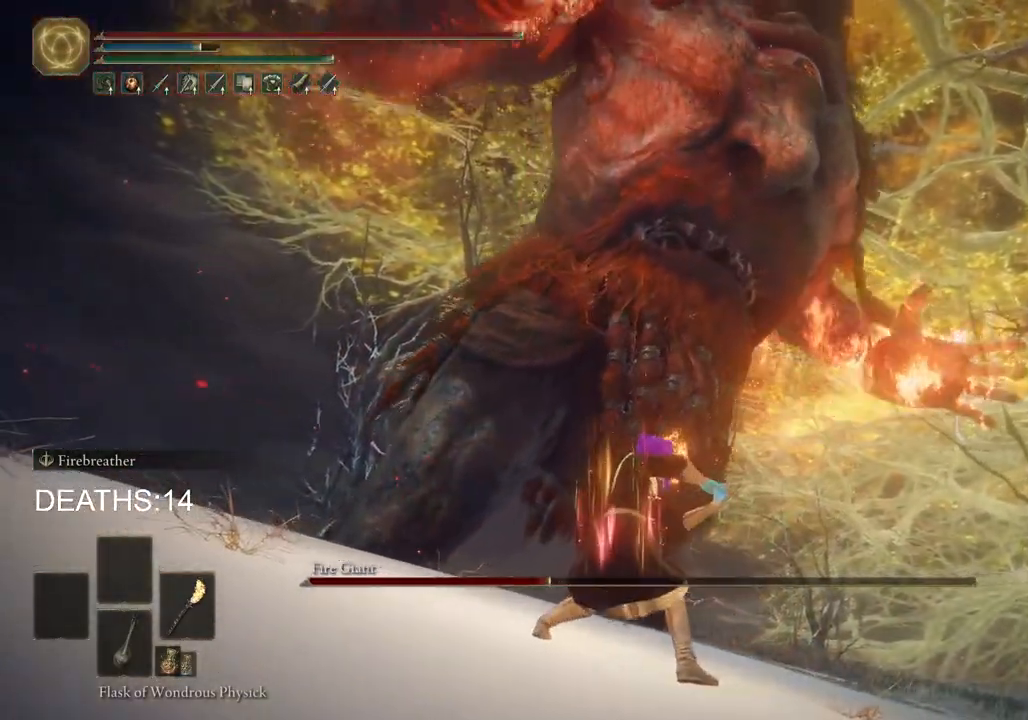
{"buttons": ["R2"], "left_stick": "up-right", "right_stick": "center", "events": []}
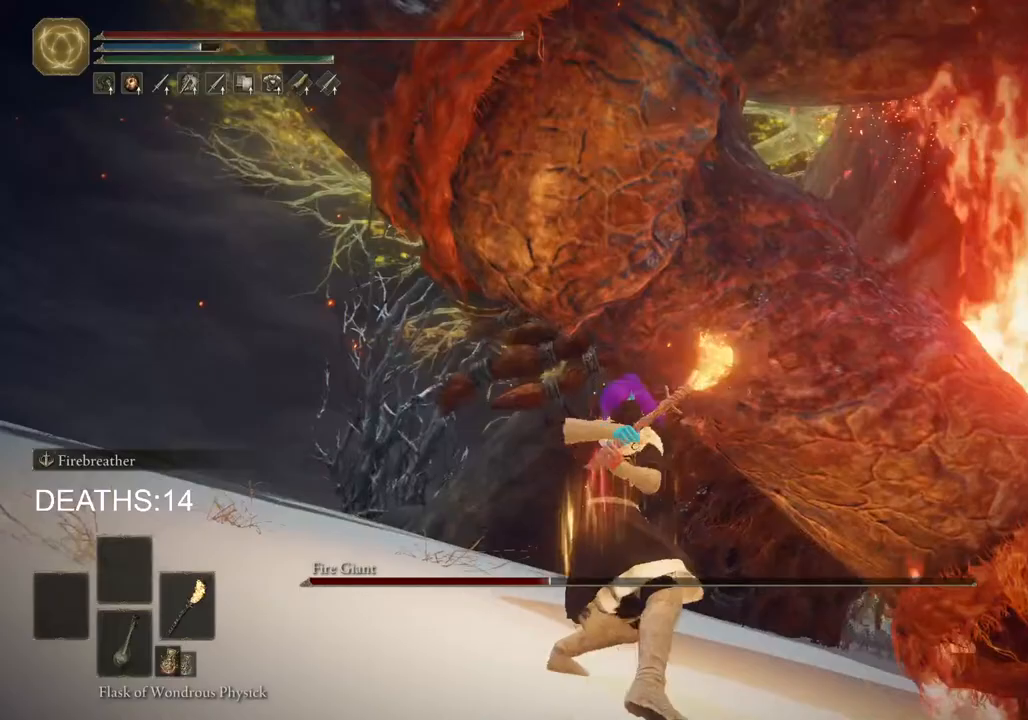
{"buttons": ["R2"], "left_stick": "up-right", "right_stick": "down-right", "events": [[67, "right_stick", "down-right"]]}